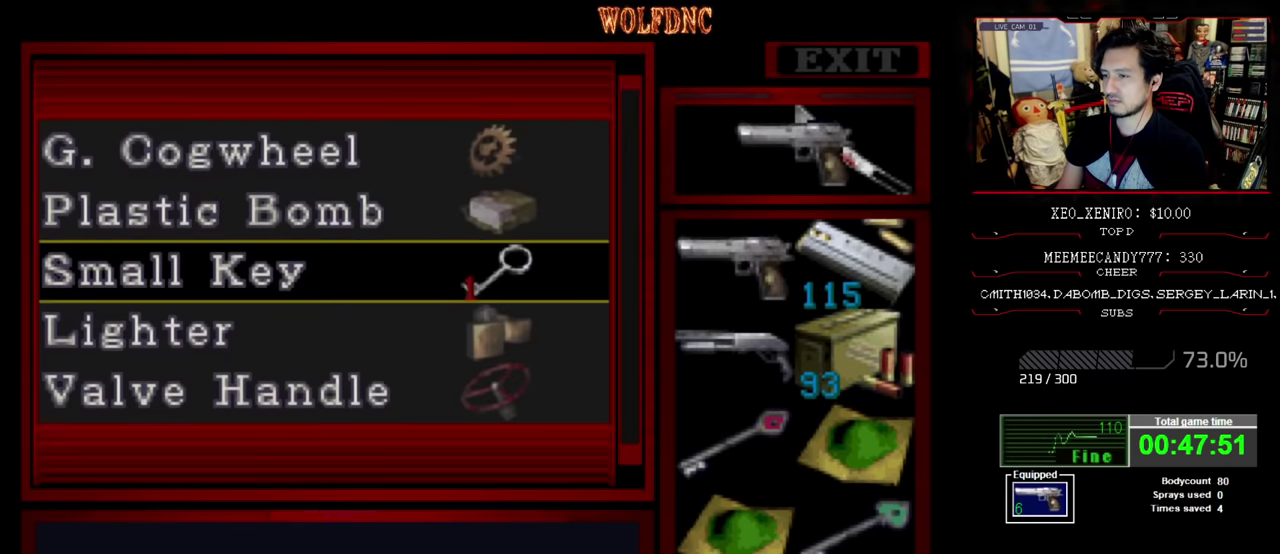
Gameplay with a controller (PlayStation layout); each line is a JSON object with the inputs held at the frame after it. "events" lists button and stick changes between this image and that frame as [ms after this image, input, new state], when the widget could be followed in between. Not read: L3 R3.
{"buttons": ["DPAD_UP"], "events": [[67, "DPAD_DOWN", "up"], [150, "DPAD_UP", "down"]]}
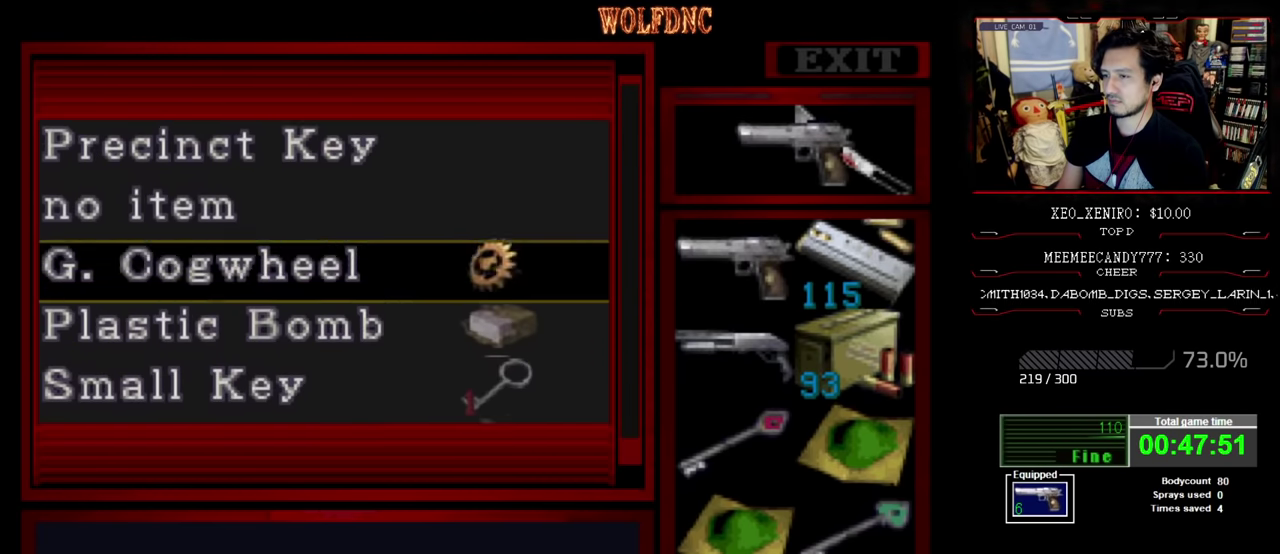
{"buttons": ["DPAD_UP"], "events": [[117, "DPAD_UP", "up"], [450, "DPAD_UP", "down"]]}
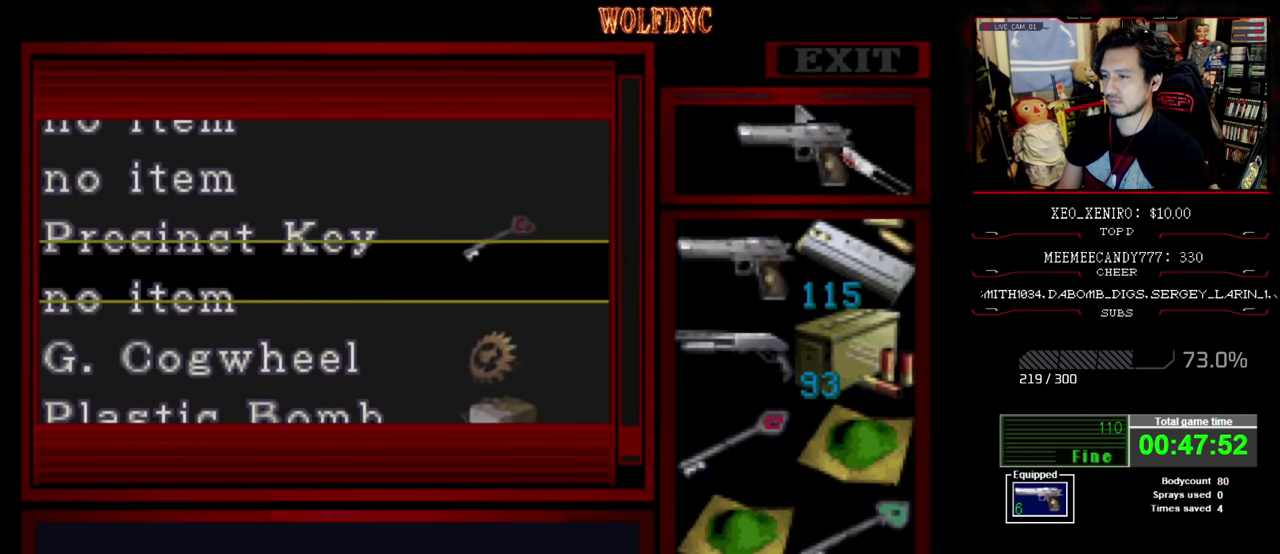
{"buttons": [], "events": [[50, "DPAD_UP", "up"], [233, "CROSS", "down"], [367, "CROSS", "up"]]}
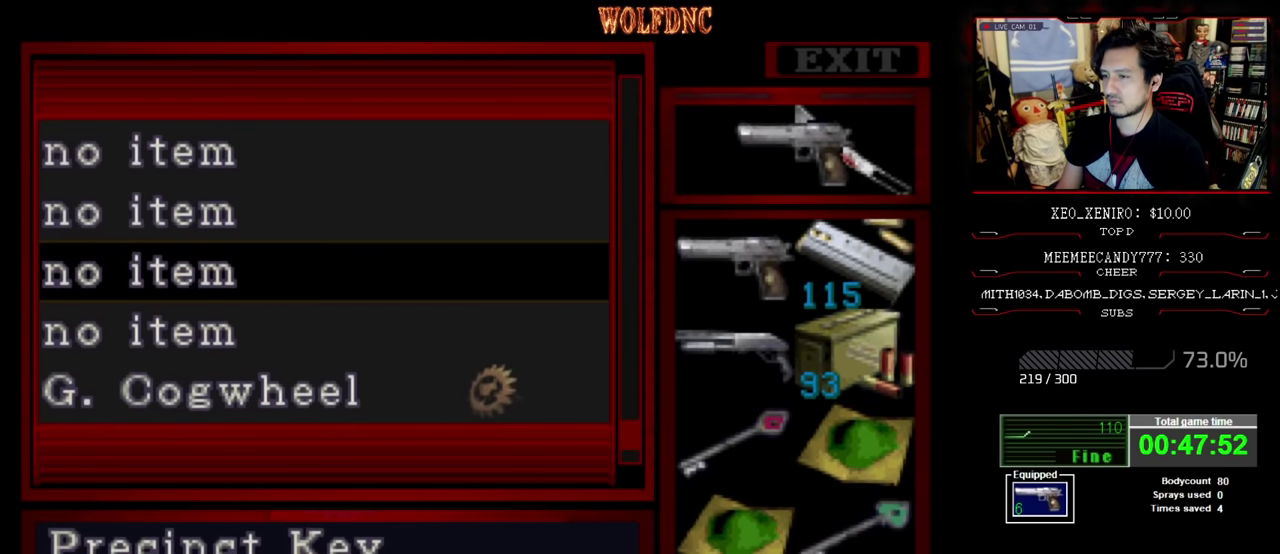
{"buttons": ["CROSS"], "events": [[150, "CROSS", "down"], [300, "CROSS", "up"], [383, "CROSS", "down"]]}
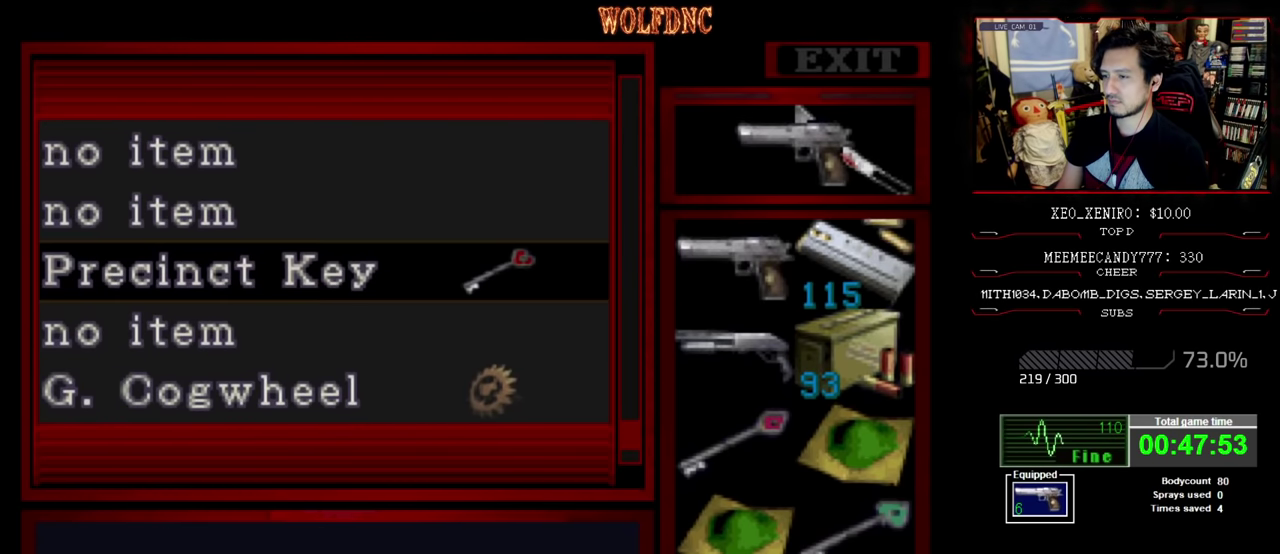
{"buttons": ["CROSS"], "events": [[33, "CROSS", "up"], [400, "CROSS", "down"]]}
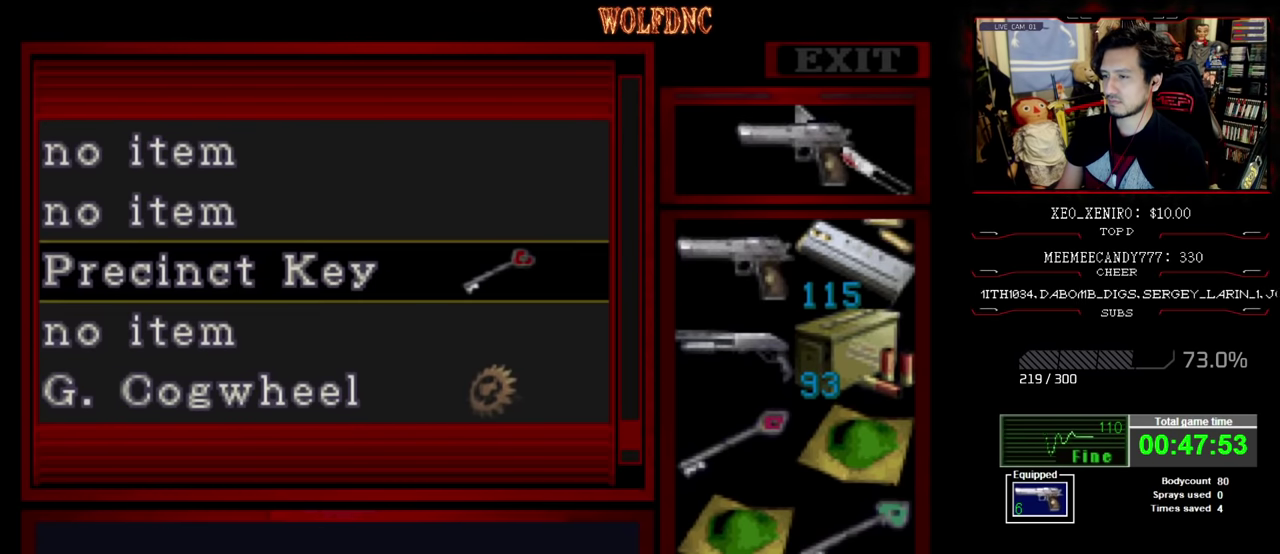
{"buttons": ["CROSS"], "events": [[50, "CROSS", "up"], [133, "CROSS", "down"], [283, "CROSS", "up"], [367, "CROSS", "down"]]}
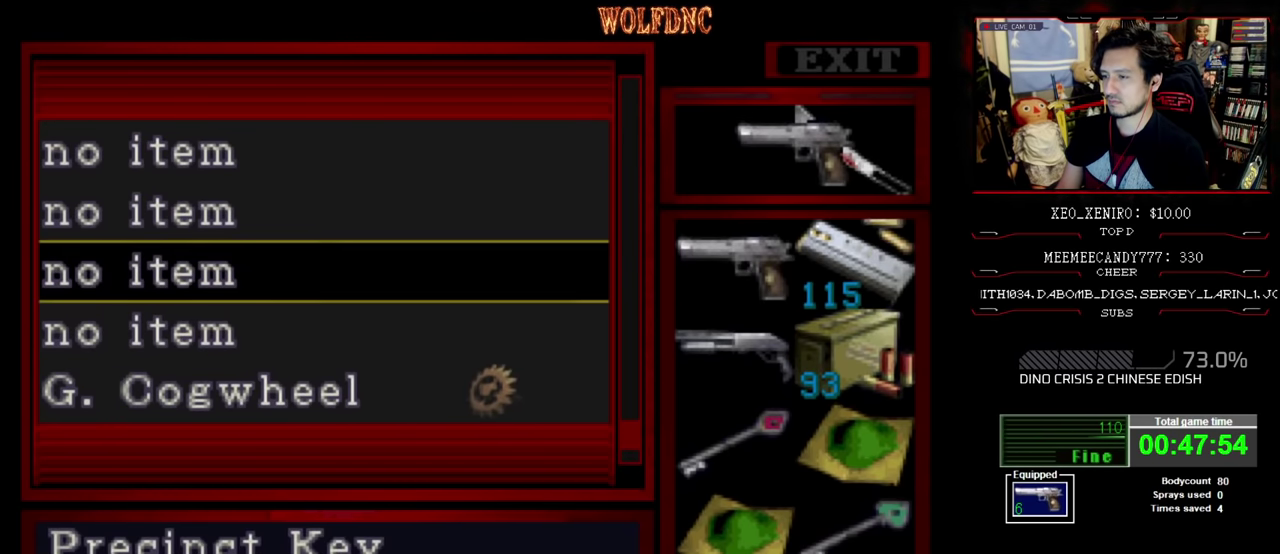
{"buttons": [], "events": [[17, "CROSS", "up"], [200, "DPAD_DOWN", "down"], [250, "DPAD_DOWN", "up"], [333, "CROSS", "down"], [483, "CROSS", "up"]]}
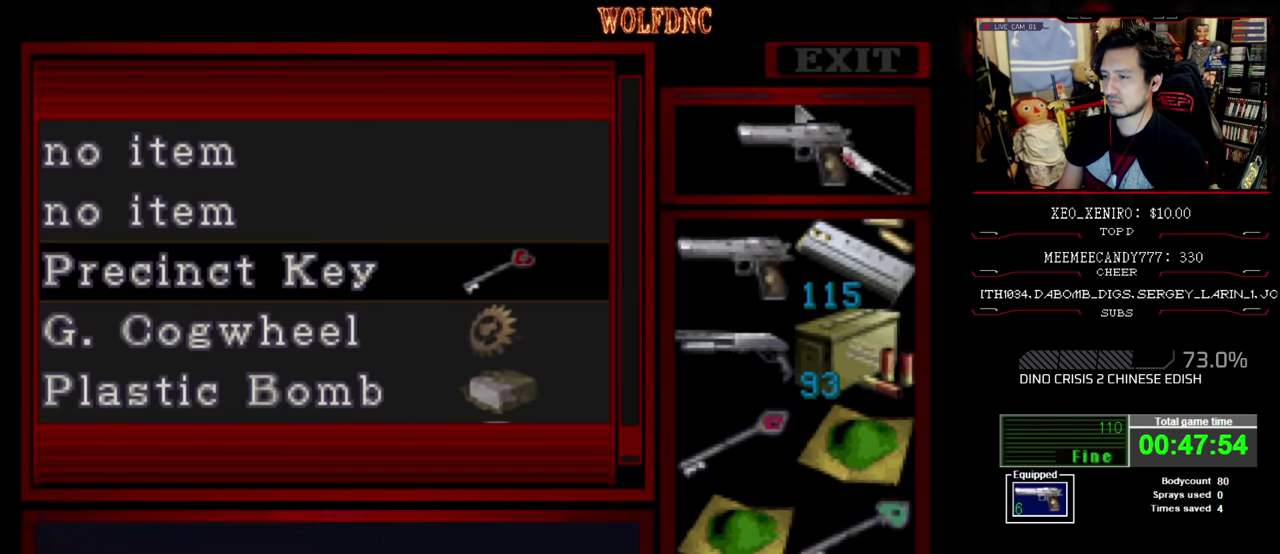
{"buttons": [], "events": [[33, "DPAD_UP", "down"], [83, "DPAD_UP", "up"], [117, "CROSS", "down"], [217, "CROSS", "up"], [217, "DPAD_UP", "down"], [300, "DPAD_UP", "up"], [400, "CROSS", "down"], [500, "CROSS", "up"]]}
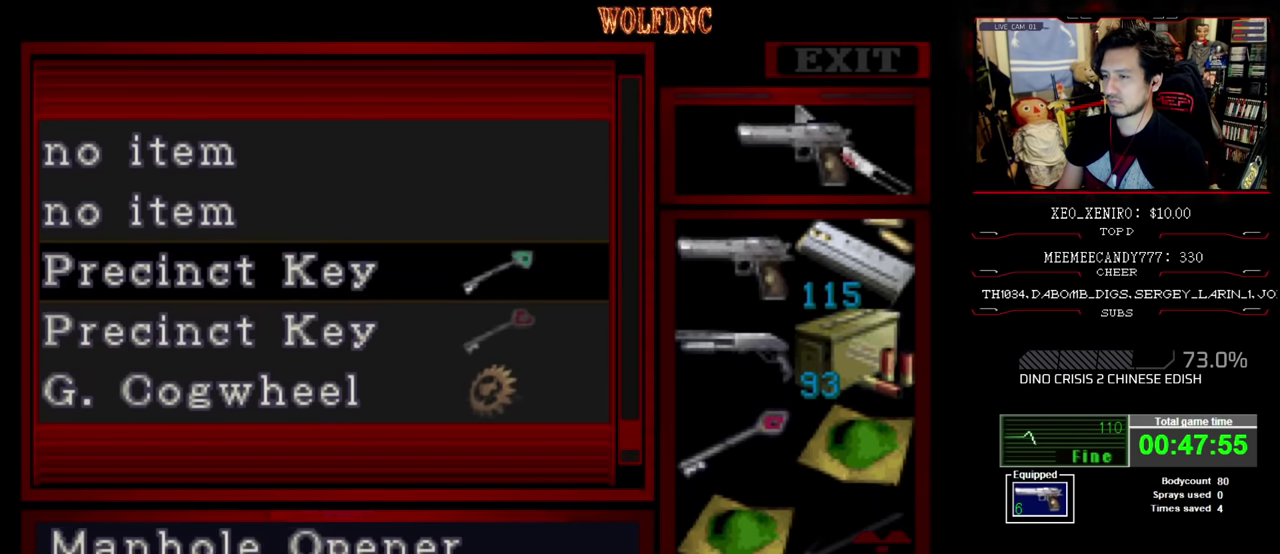
{"buttons": ["DPAD_DOWN"], "events": [[50, "DPAD_DOWN", "down"], [133, "DPAD_DOWN", "up"], [183, "CROSS", "down"], [233, "DPAD_DOWN", "down"], [283, "CROSS", "up"]]}
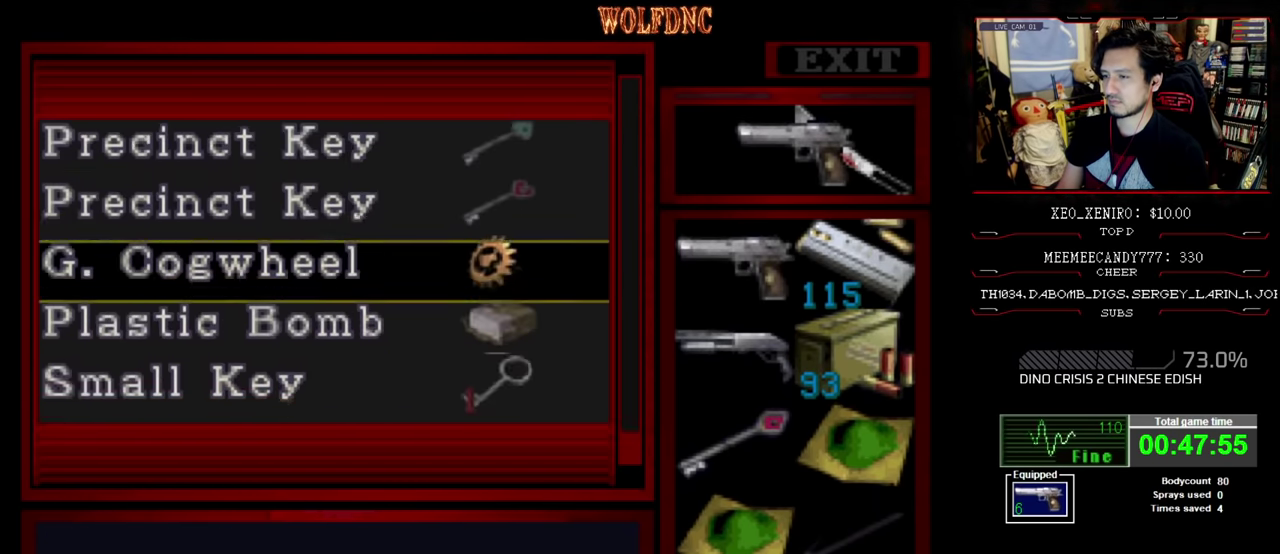
{"buttons": [], "events": [[333, "DPAD_DOWN", "up"]]}
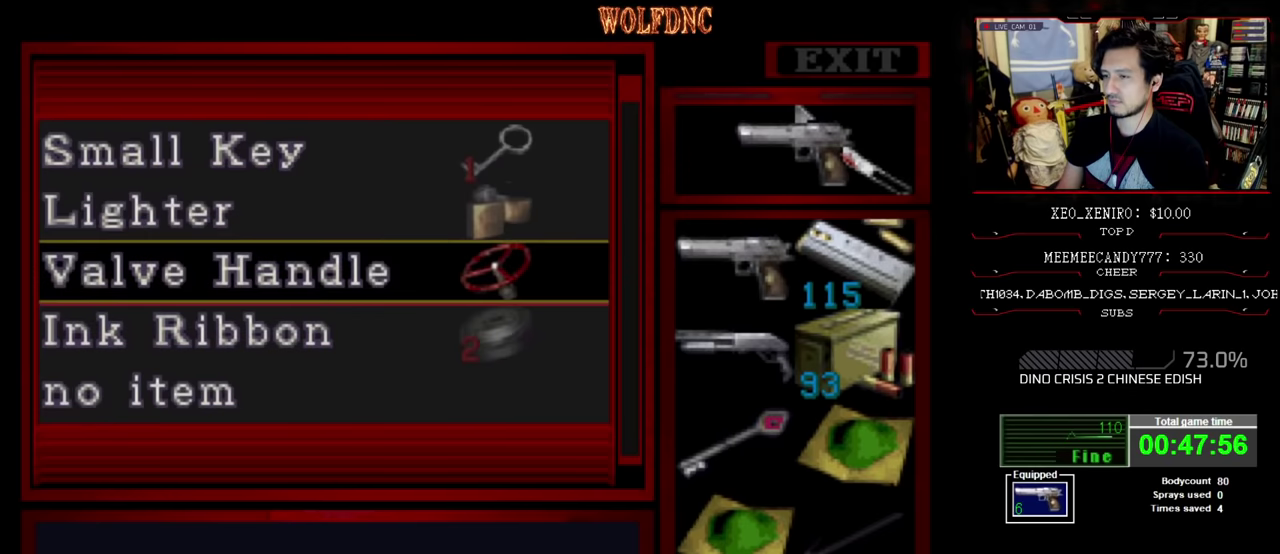
{"buttons": [], "events": [[83, "DPAD_DOWN", "down"], [217, "DPAD_DOWN", "up"]]}
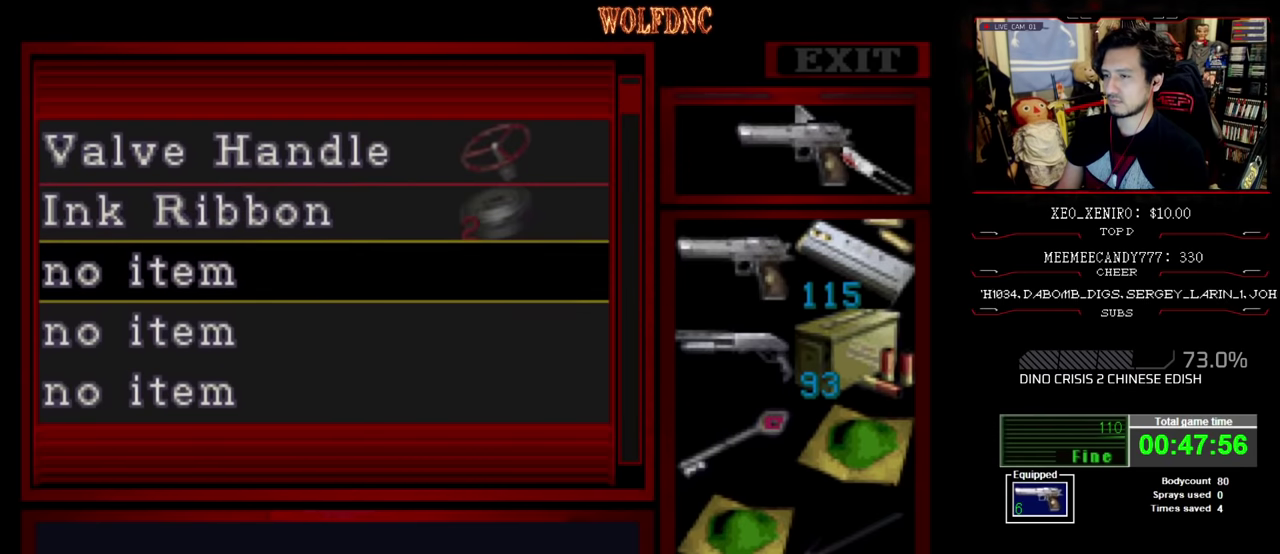
{"buttons": [], "events": [[183, "DPAD_UP", "down"], [233, "DPAD_UP", "up"], [317, "CROSS", "down"], [467, "CROSS", "up"]]}
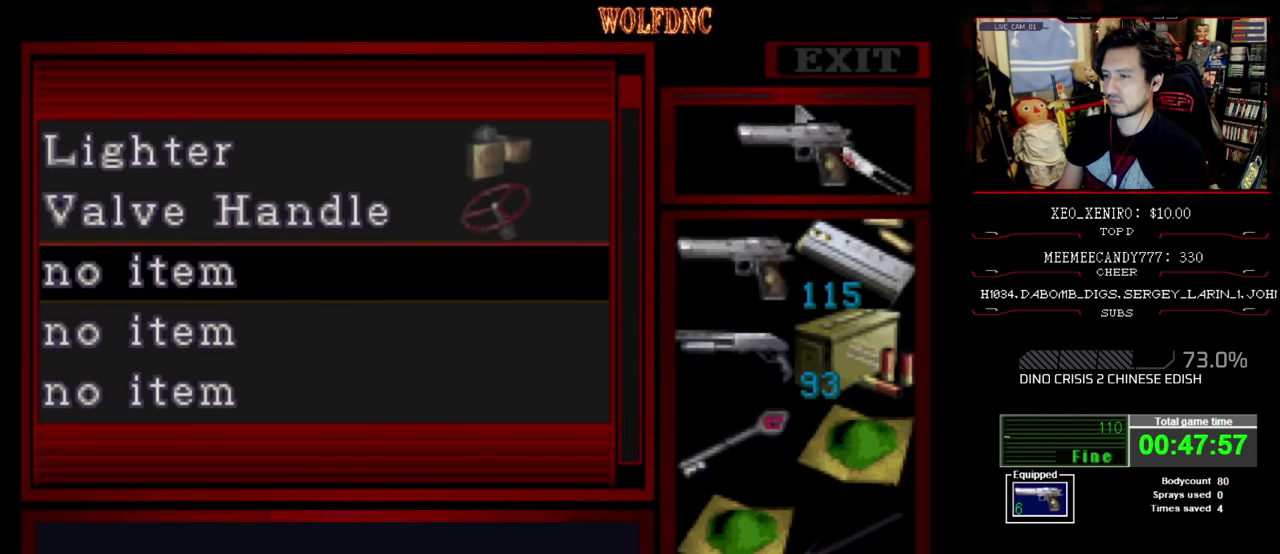
{"buttons": ["DPAD_LEFT"], "events": [[100, "CIRCLE", "down"], [200, "CIRCLE", "up"], [200, "DPAD_LEFT", "down"]]}
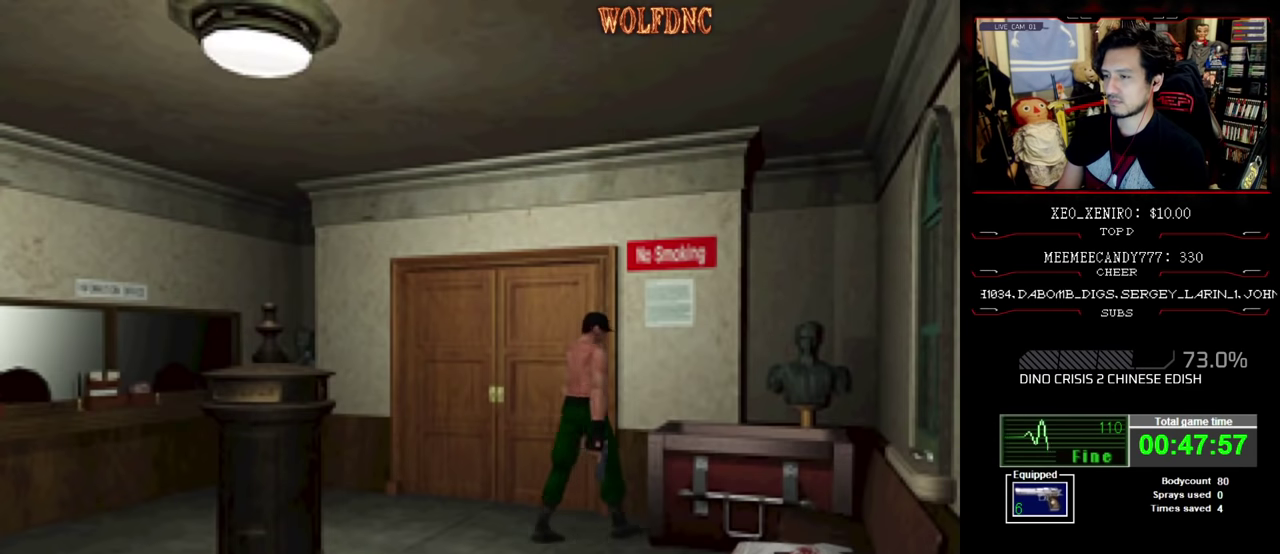
{"buttons": ["SQUARE", "DPAD_UP", "DPAD_RIGHT"], "events": [[217, "DPAD_UP", "down"], [267, "SQUARE", "down"], [450, "DPAD_LEFT", "up"], [500, "DPAD_RIGHT", "down"]]}
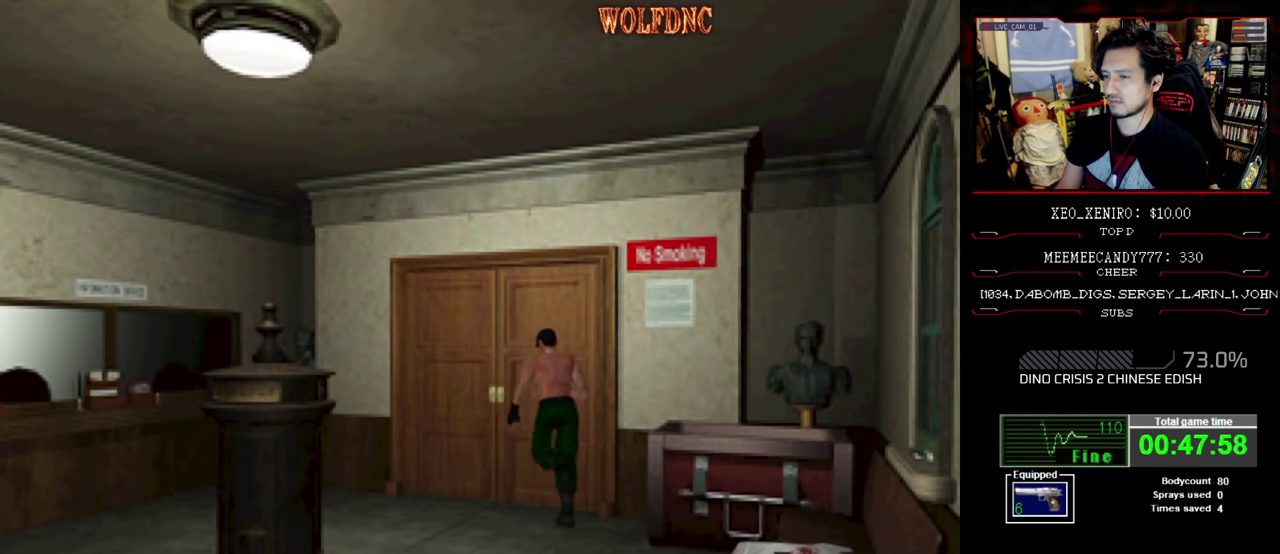
{"buttons": [], "events": [[50, "CROSS", "down"], [133, "CROSS", "up"], [133, "DPAD_RIGHT", "up"], [183, "SQUARE", "up"], [233, "DPAD_UP", "up"]]}
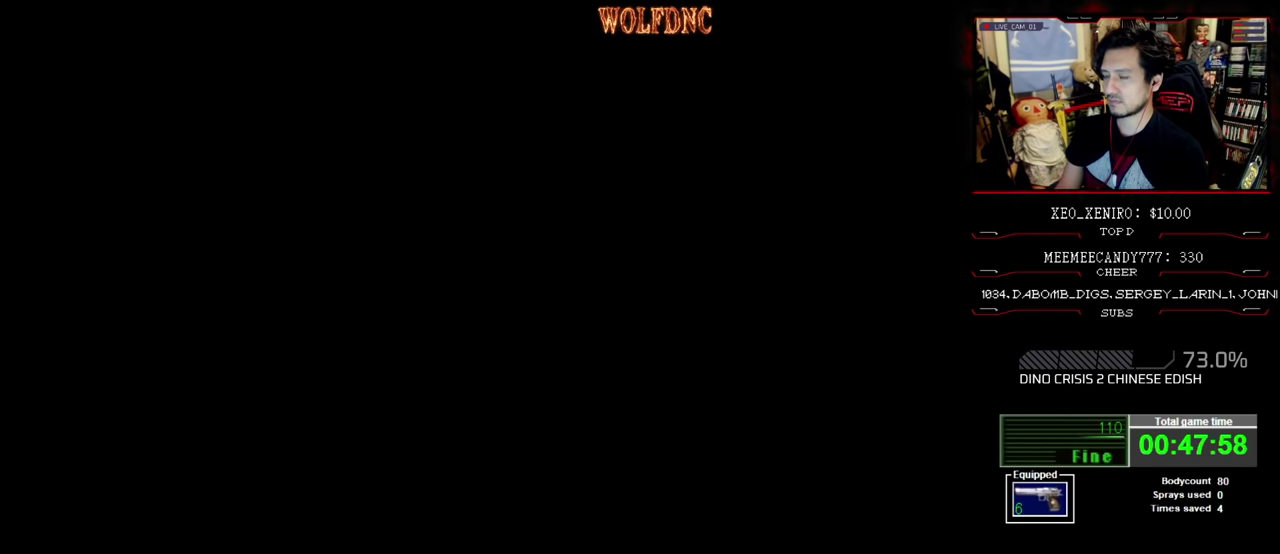
{"buttons": [], "events": []}
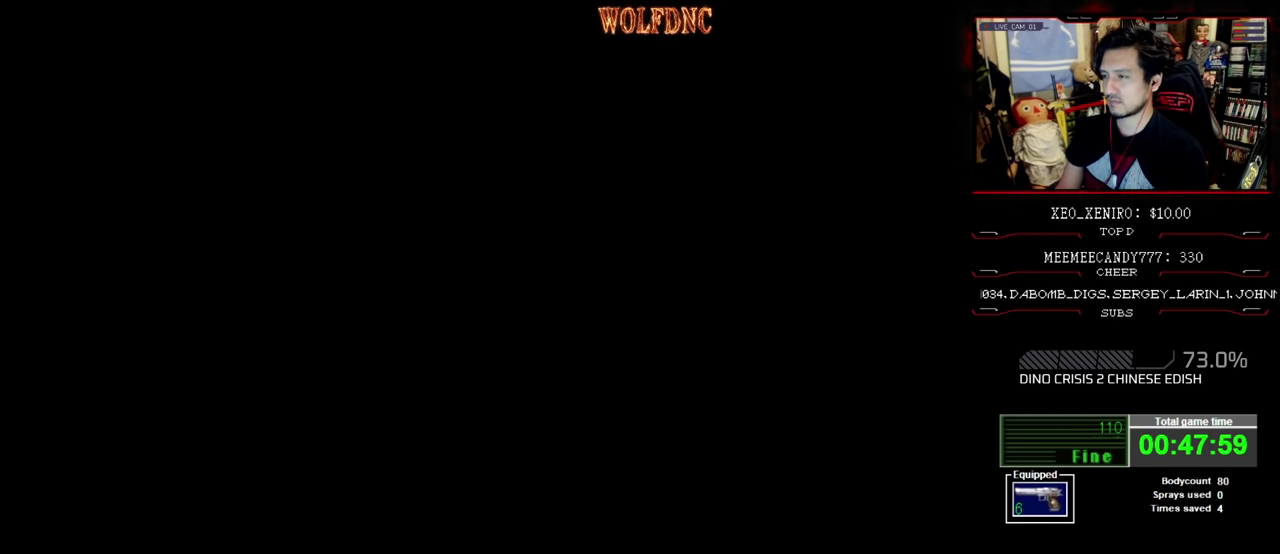
{"buttons": [], "events": []}
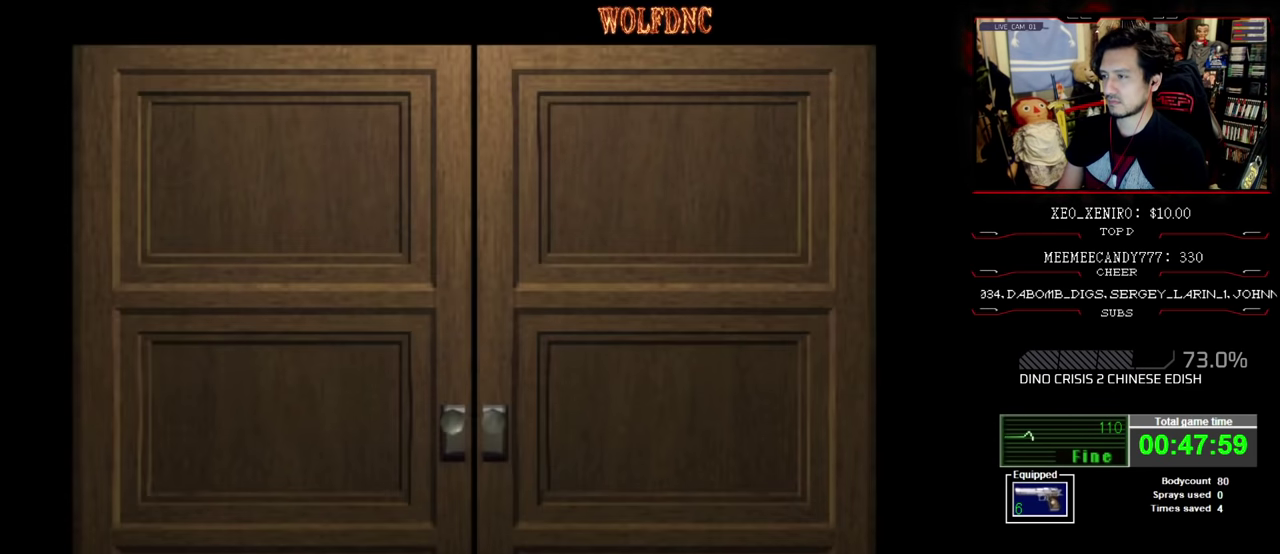
{"buttons": [], "events": []}
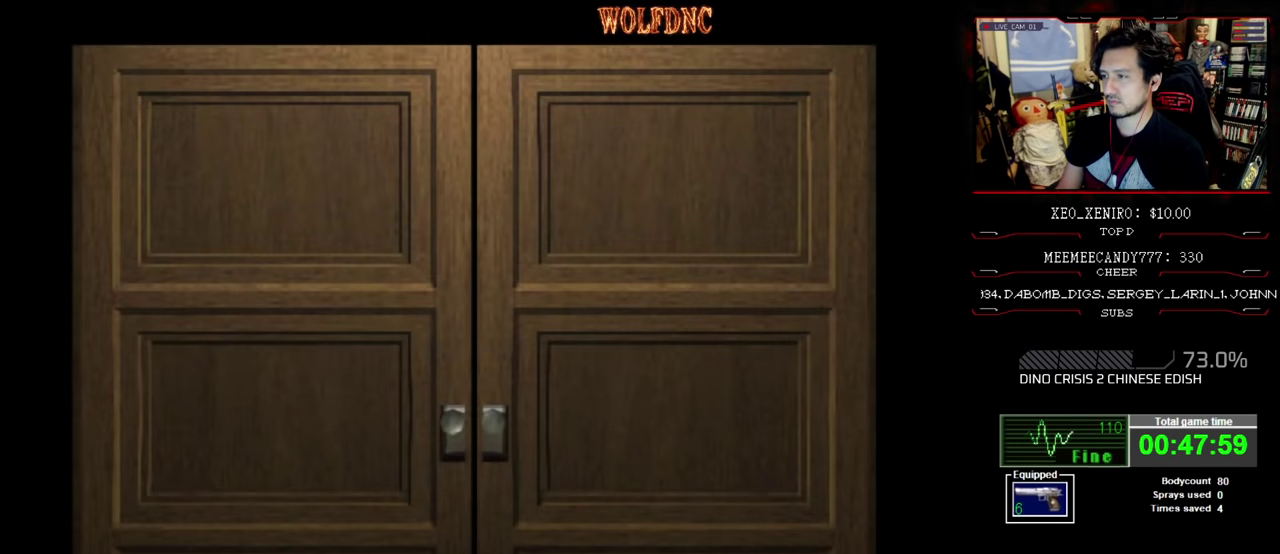
{"buttons": [], "events": []}
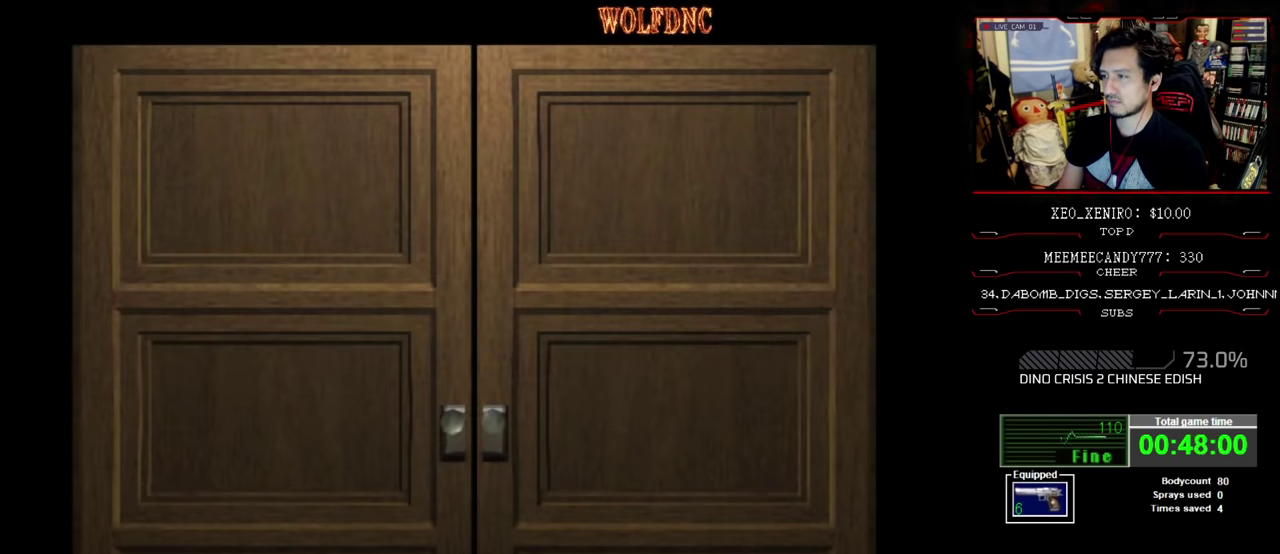
{"buttons": ["CROSS"], "events": [[433, "CROSS", "down"]]}
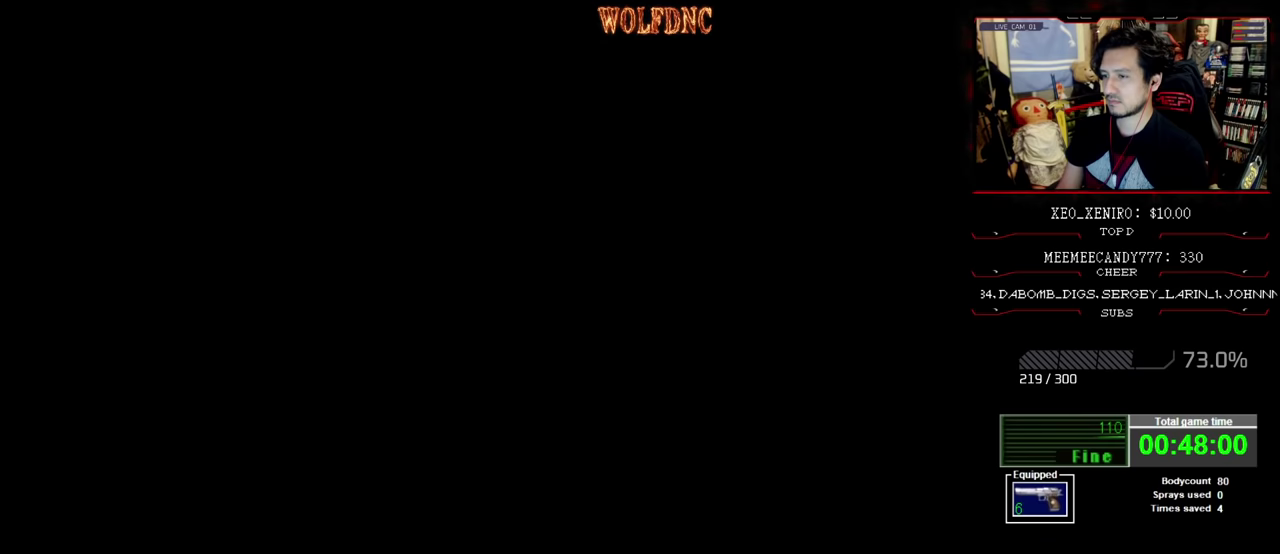
{"buttons": [], "events": [[83, "CROSS", "up"]]}
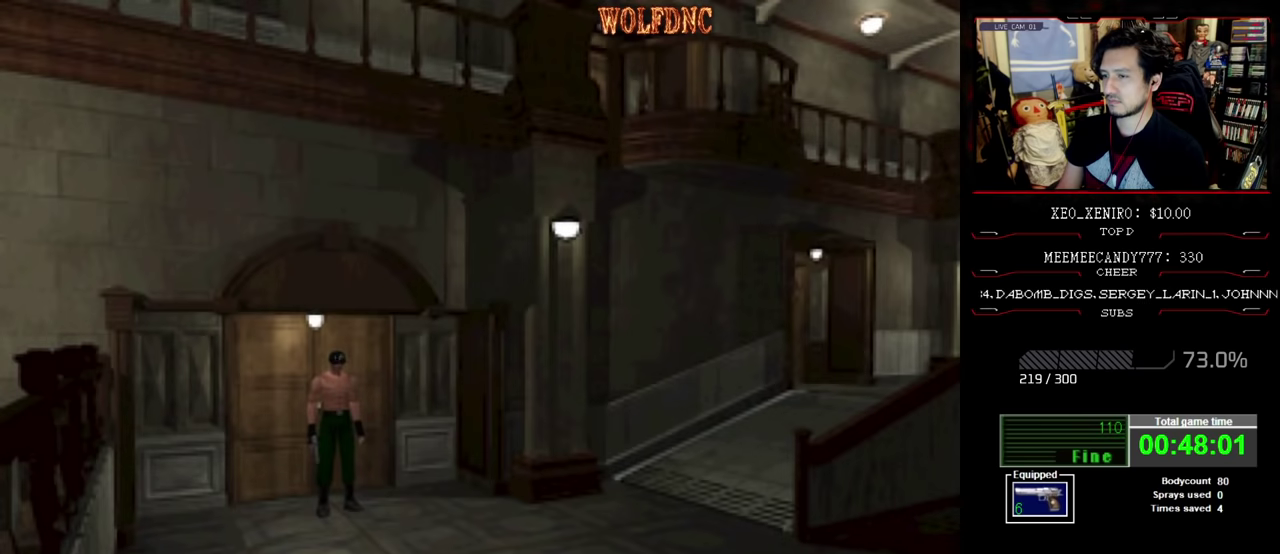
{"buttons": ["SQUARE", "DPAD_UP"], "events": [[150, "DPAD_LEFT", "down"], [150, "DPAD_UP", "down"], [250, "SQUARE", "down"], [383, "DPAD_LEFT", "up"]]}
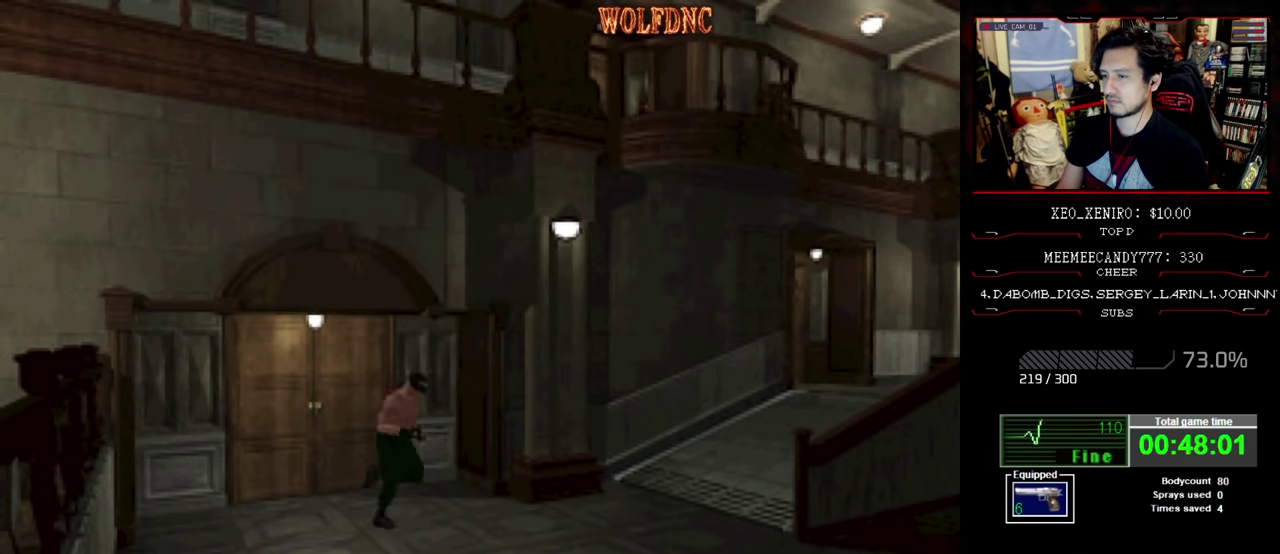
{"buttons": ["SQUARE", "DPAD_UP"], "events": []}
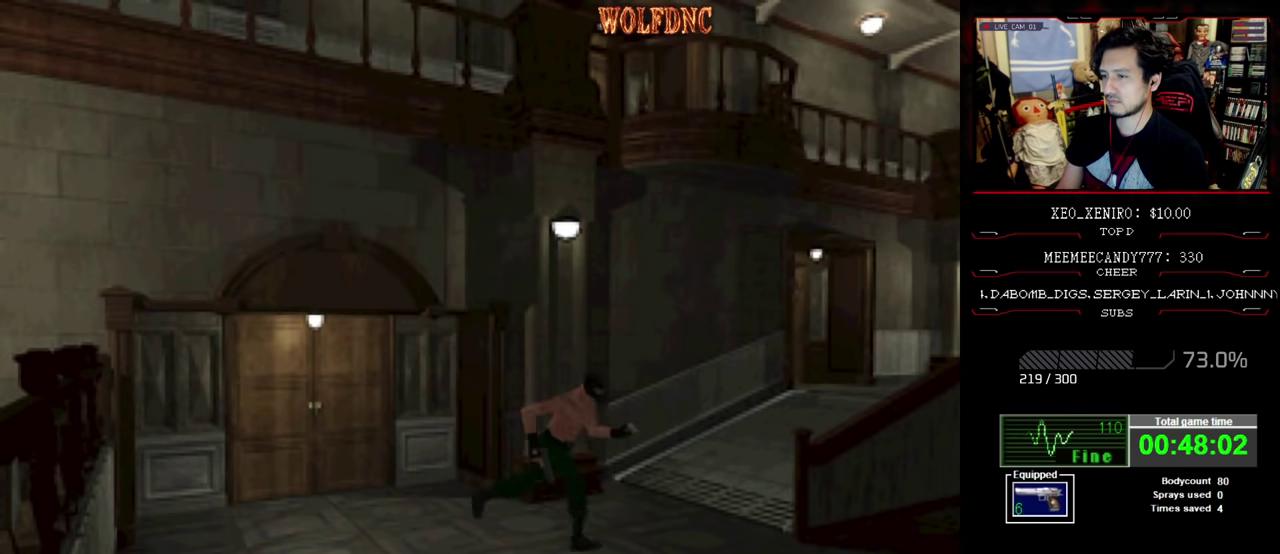
{"buttons": ["SQUARE", "DPAD_UP"], "events": [[333, "DPAD_RIGHT", "down"], [417, "DPAD_RIGHT", "up"]]}
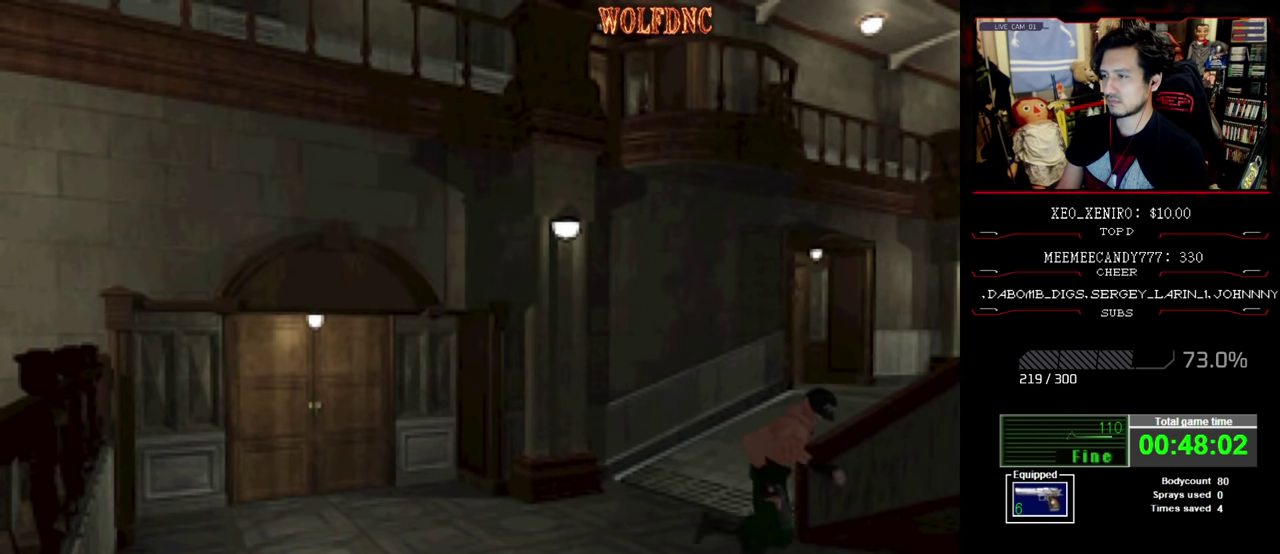
{"buttons": [], "events": [[300, "CIRCLE", "down"], [333, "DPAD_UP", "up"], [433, "CIRCLE", "up"], [433, "SQUARE", "up"]]}